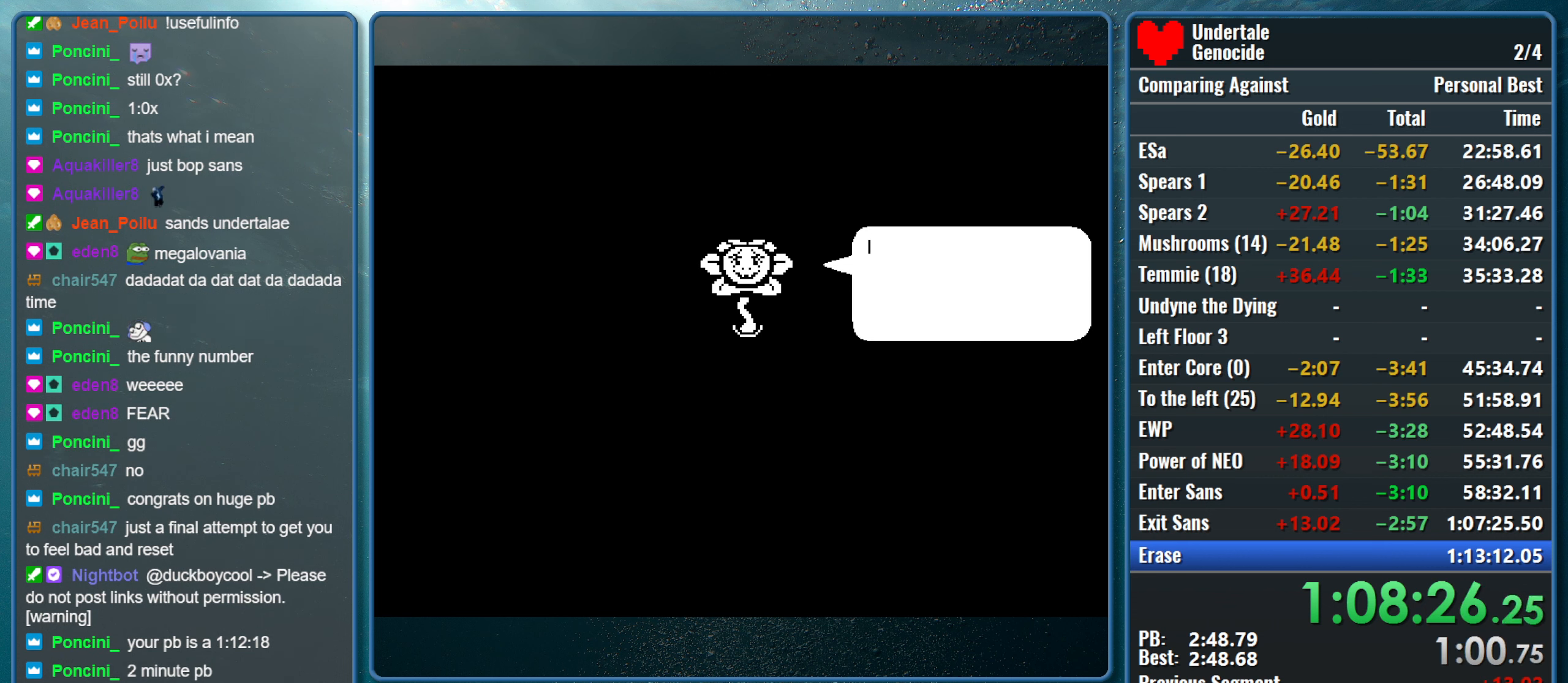
Gameplay with keyboard; each line is a JSON object with the keys held at the frame after it. "events" lists presses ("down") and releases ("up") of "alt", "c", "ctrl", "down", "left", "return", "right", "shift", "space", "up", "x" and "z" between this image and that frame as [ms after this image, input, new state], when the widget could be followed in between. No other keys are recorded. Mouse input is not recorded.
{"keys": ["return"], "events": [[484, "return", "down"]]}
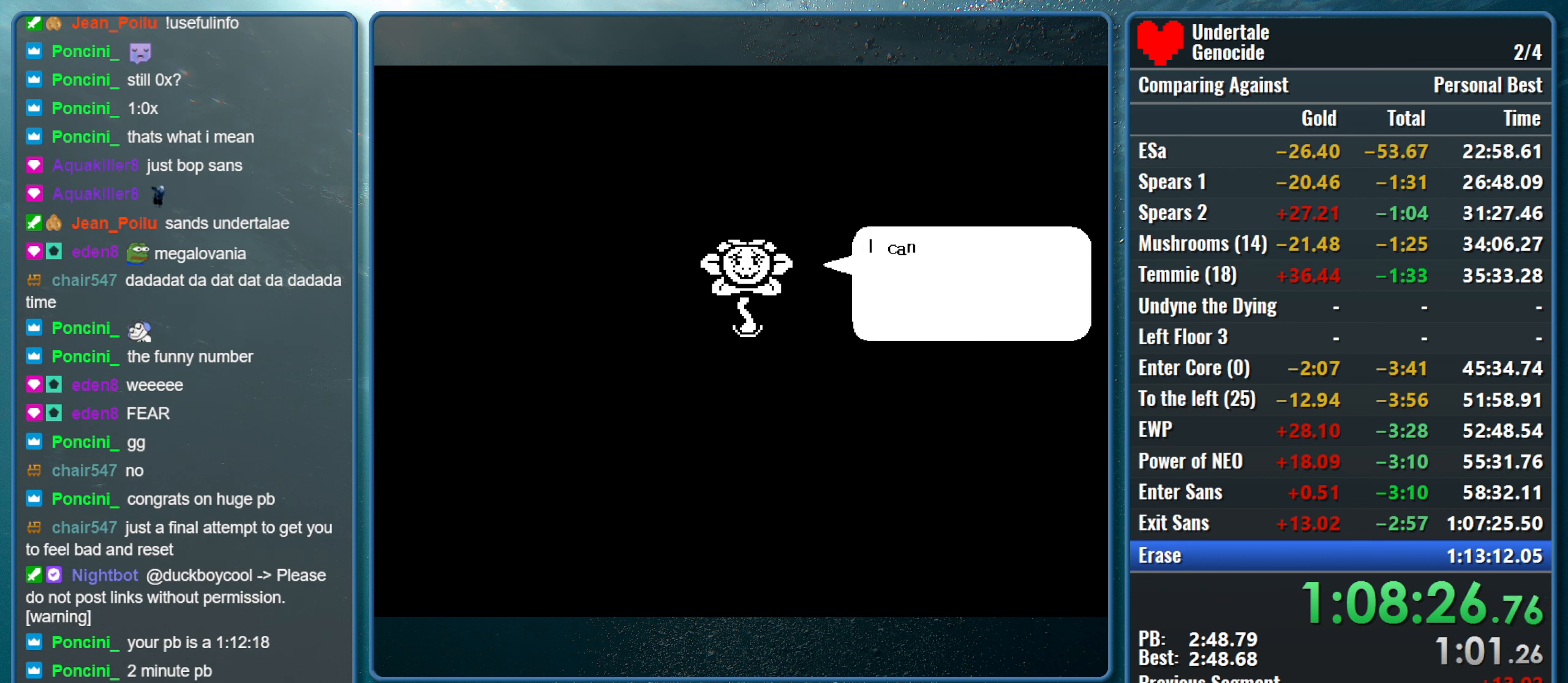
{"keys": ["z"], "events": [[167, "return", "up"], [167, "z", "down"], [317, "return", "down"], [317, "z", "up"], [400, "z", "down"], [450, "return", "up"]]}
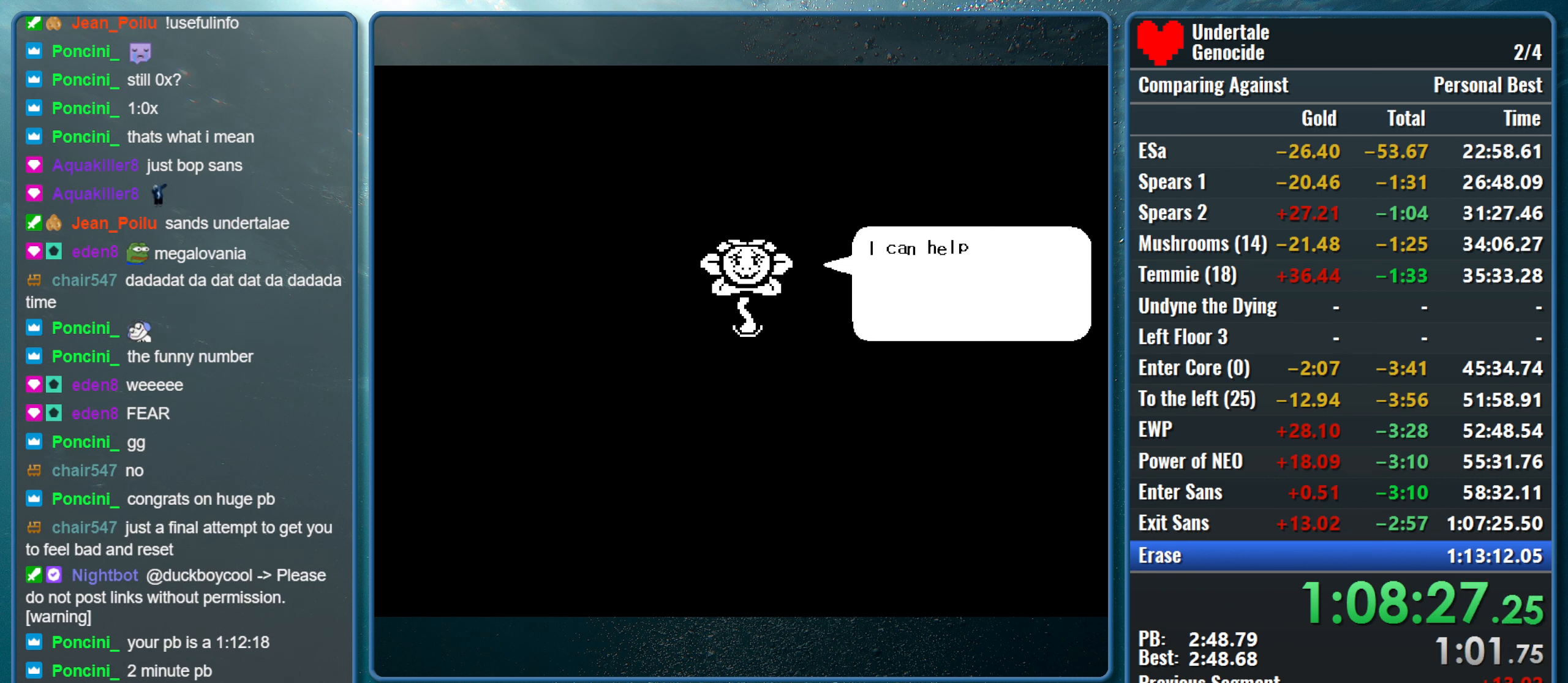
{"keys": ["z"], "events": [[50, "return", "down"], [50, "z", "up"], [134, "return", "up"], [134, "z", "down"], [284, "return", "down"], [284, "z", "up"], [367, "return", "up"], [367, "z", "down"]]}
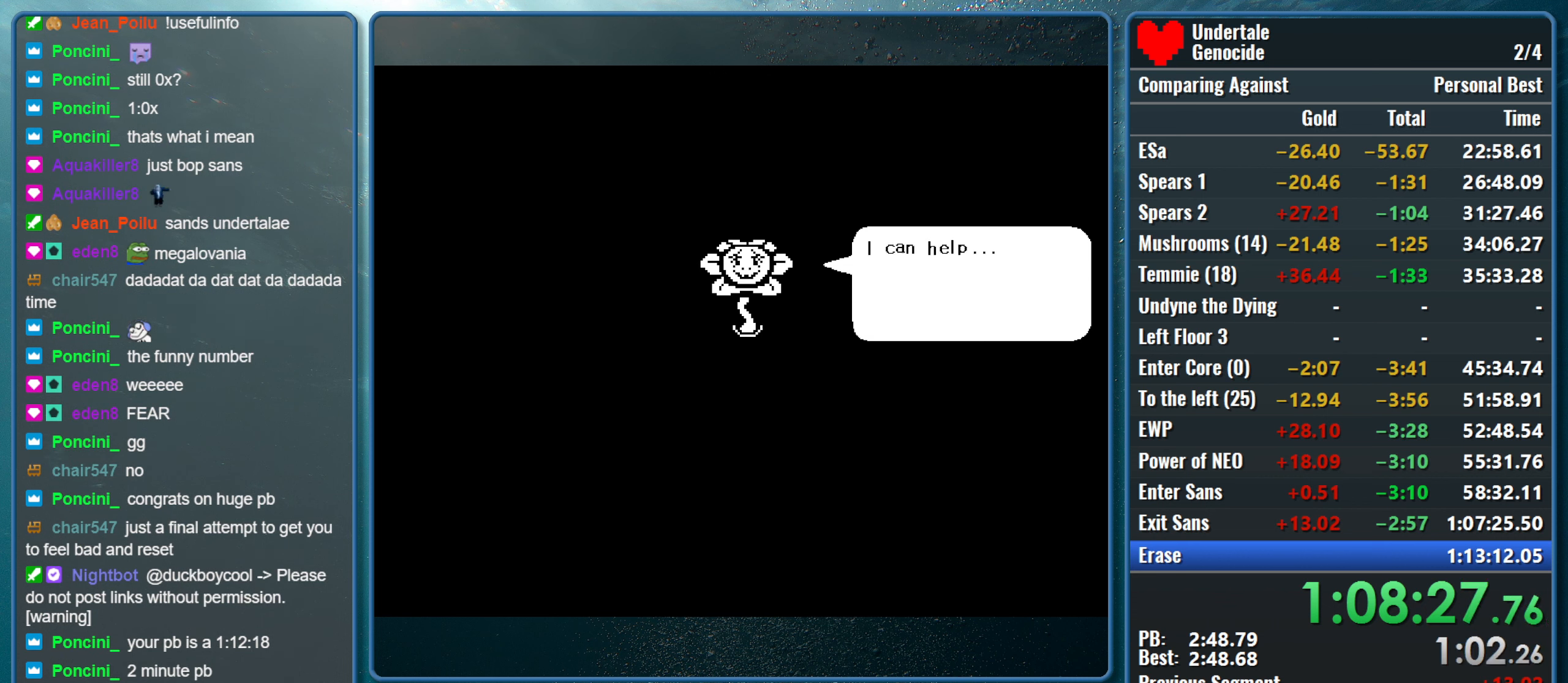
{"keys": ["return"], "events": [[17, "return", "down"], [17, "z", "up"], [67, "z", "down"], [100, "return", "up"], [200, "return", "down"], [200, "z", "up"], [300, "z", "down"], [333, "return", "up"], [433, "return", "down"], [433, "z", "up"]]}
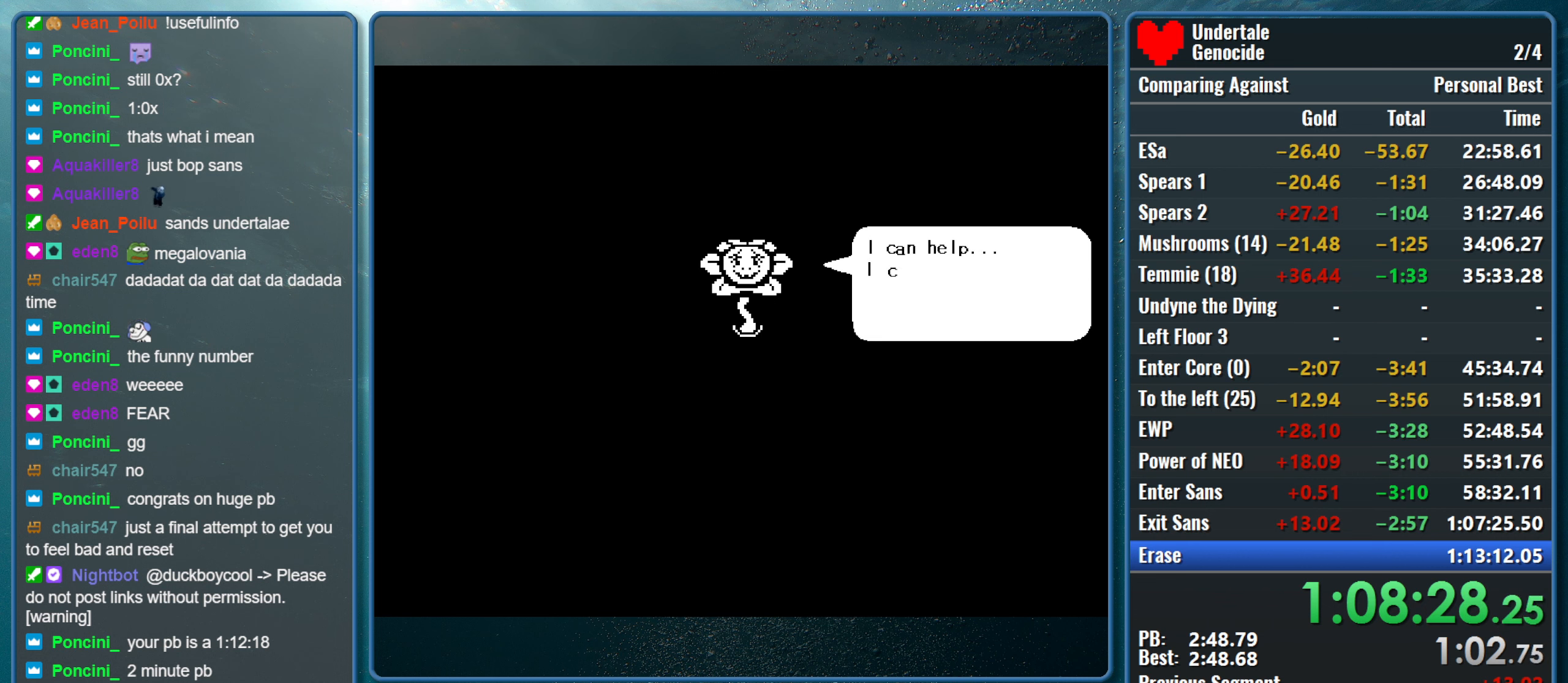
{"keys": ["z"], "events": [[33, "z", "down"], [83, "return", "up"], [116, "return", "down"], [166, "z", "up"], [266, "return", "up"], [266, "z", "down"], [350, "return", "down"], [400, "z", "up"], [450, "return", "up"], [500, "z", "down"]]}
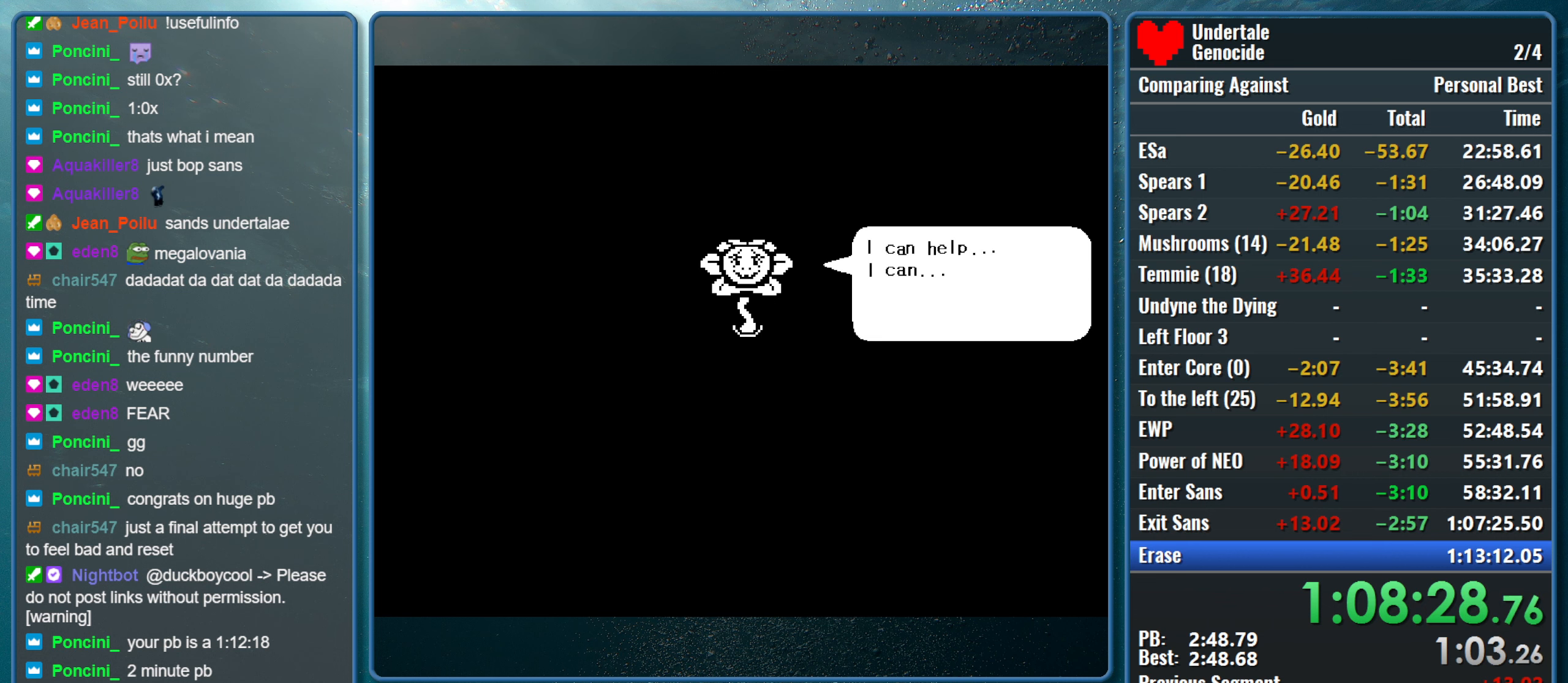
{"keys": ["z"], "events": [[83, "return", "down"], [83, "z", "up"], [183, "return", "up"], [183, "z", "down"], [333, "z", "up"], [366, "return", "down"], [466, "return", "up"], [466, "z", "down"]]}
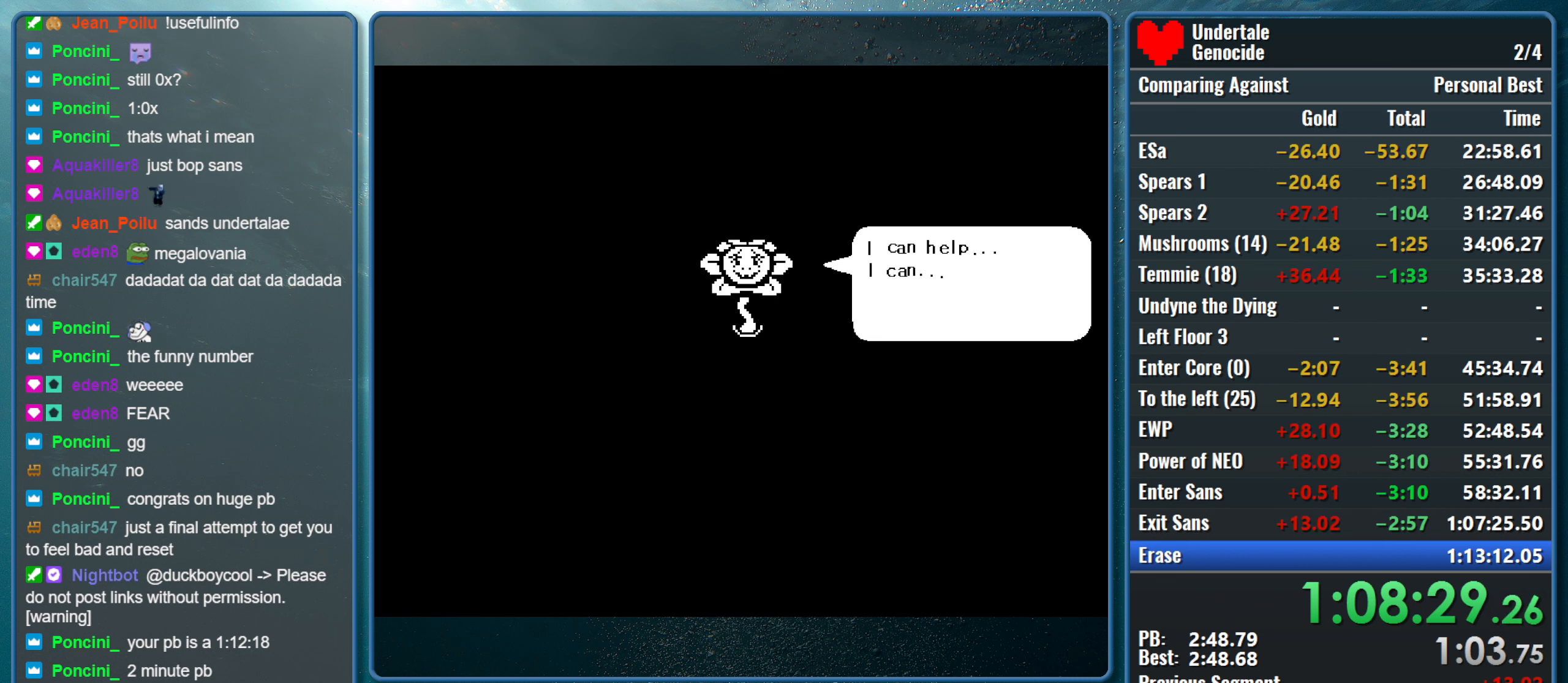
{"keys": ["z"], "events": [[100, "return", "down"], [100, "z", "up"], [200, "z", "down"], [250, "return", "up"], [333, "return", "down"], [333, "z", "up"], [433, "return", "up"], [433, "z", "down"]]}
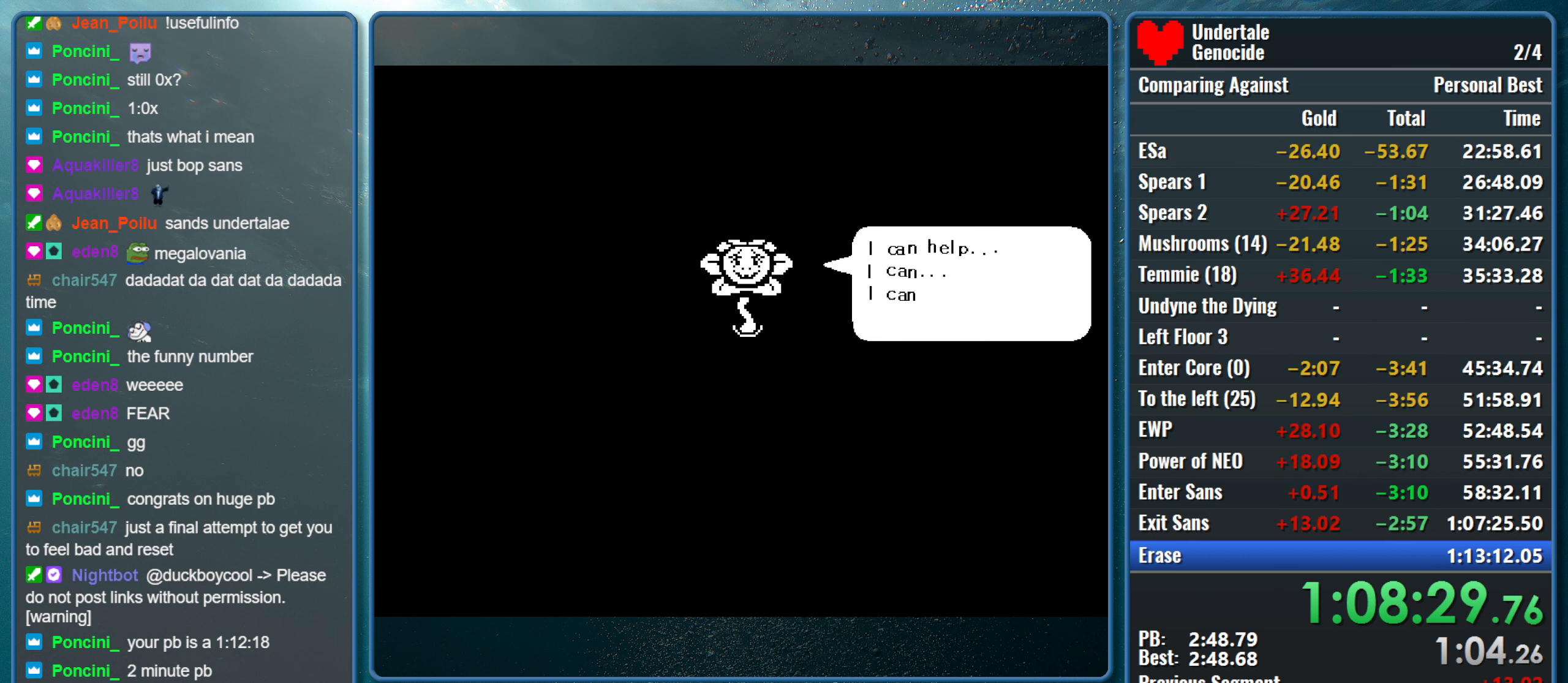
{"keys": ["return", "z"], "events": [[66, "return", "down"], [66, "z", "up"], [116, "z", "down"], [166, "return", "up"], [266, "return", "down"], [266, "z", "up"], [400, "return", "up"], [400, "z", "down"], [500, "return", "down"]]}
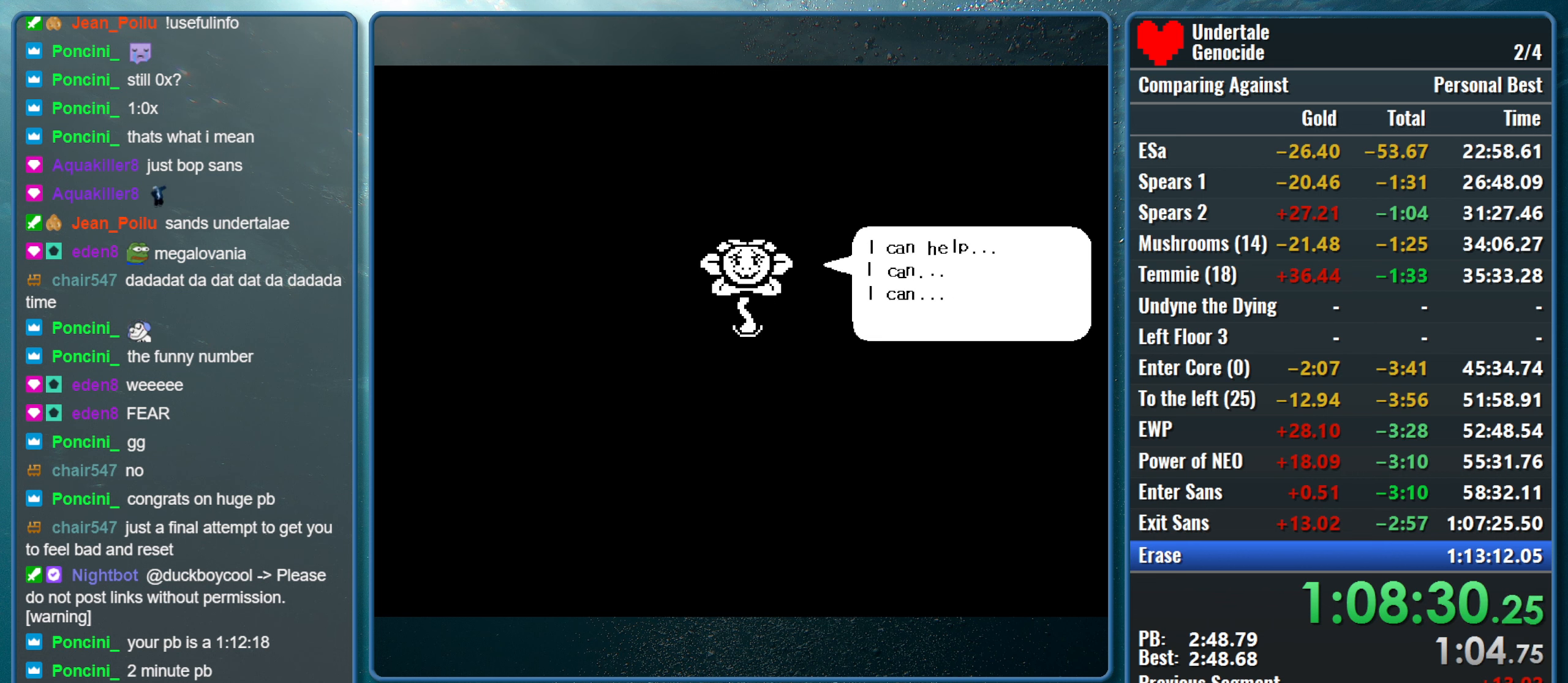
{"keys": ["return", "z"], "events": [[50, "z", "up"], [133, "return", "up"], [133, "z", "down"], [233, "return", "down"], [283, "z", "up"], [316, "return", "up"], [366, "z", "down"], [466, "return", "down"]]}
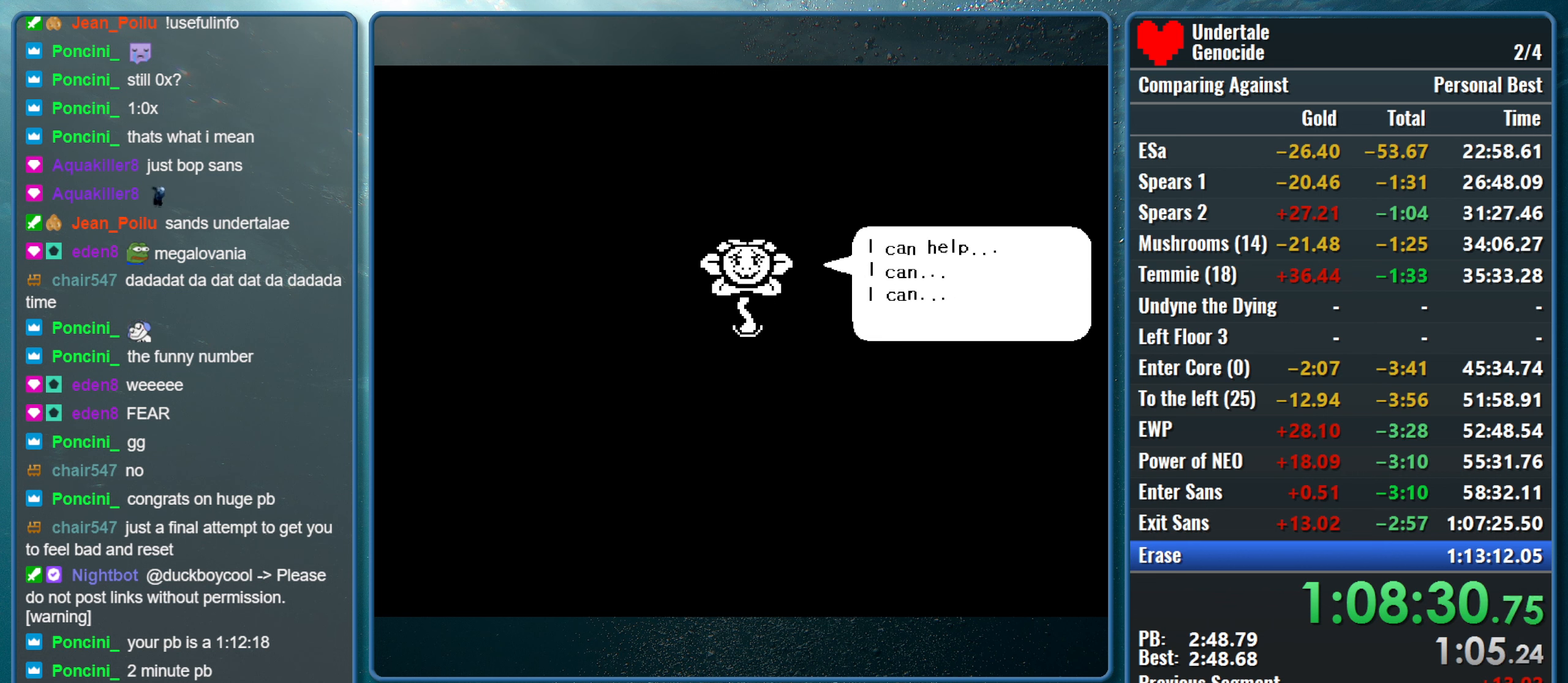
{"keys": [], "events": [[16, "z", "up"], [66, "return", "up"], [100, "z", "down"], [150, "return", "down"], [250, "return", "up"], [250, "z", "up"], [300, "z", "down"], [333, "return", "down"], [433, "return", "up"], [433, "z", "up"]]}
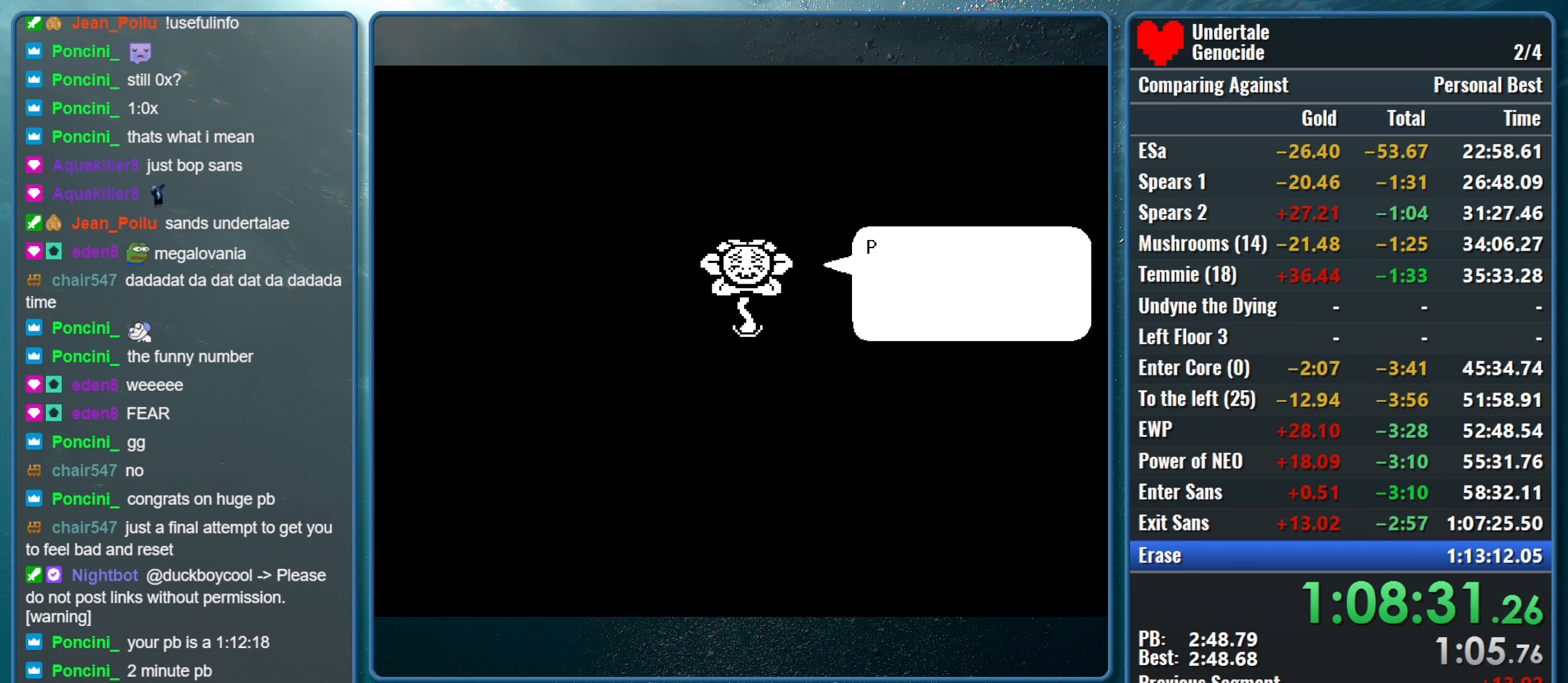
{"keys": ["return", "z"], "events": [[33, "return", "down"], [33, "z", "down"], [116, "return", "up"], [166, "z", "up"], [216, "return", "down"], [266, "z", "down"], [300, "return", "up"], [400, "return", "down"], [400, "z", "up"], [450, "z", "down"]]}
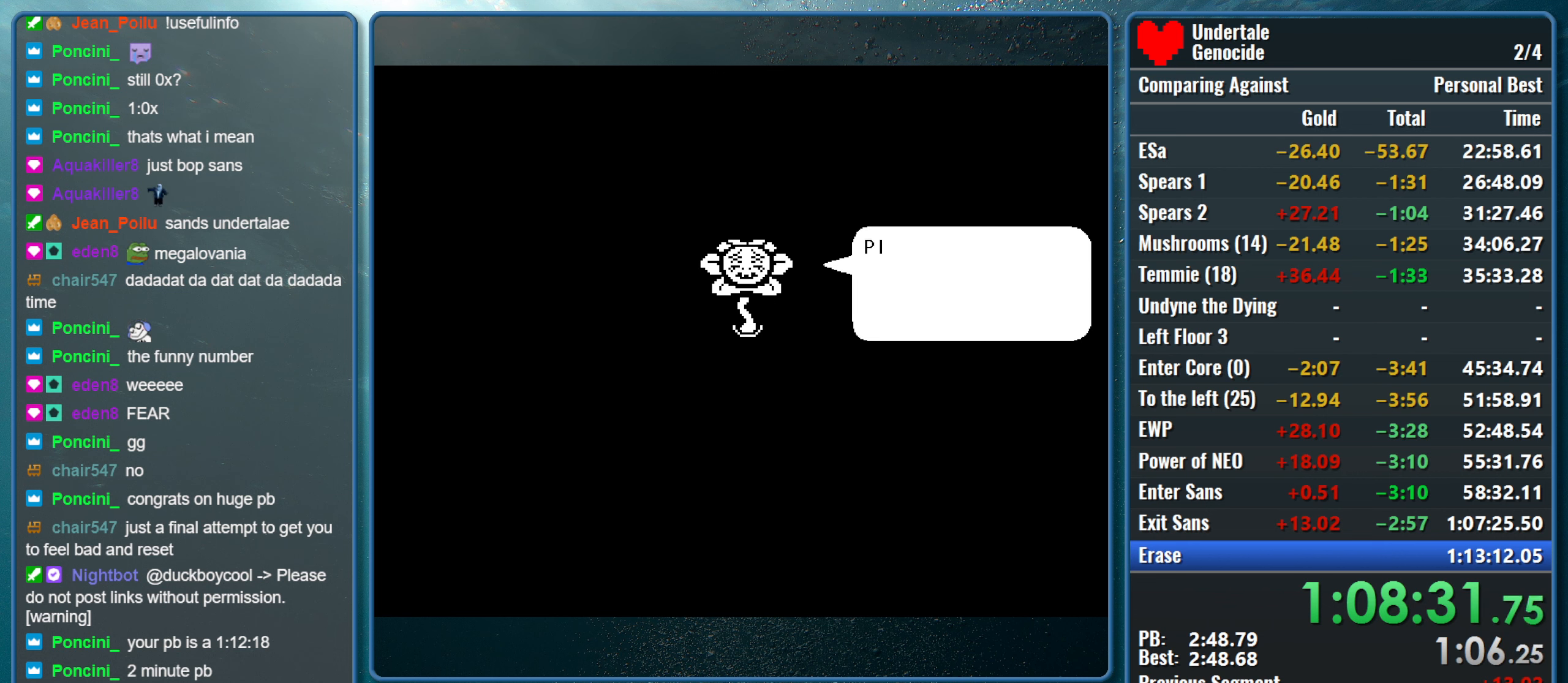
{"keys": [], "events": [[50, "return", "up"], [83, "z", "up"], [133, "return", "down"], [183, "z", "down"], [233, "return", "up"], [283, "z", "up"]]}
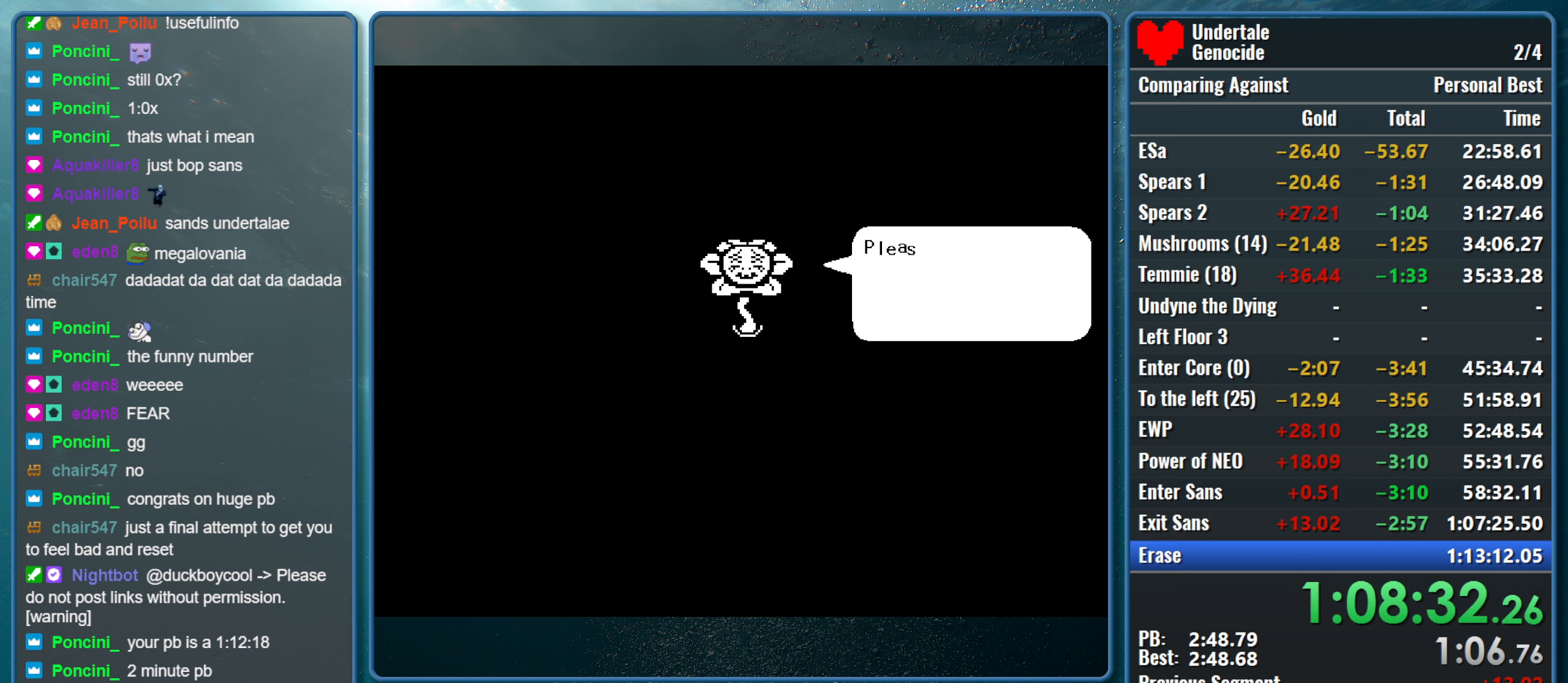
{"keys": ["return", "z"], "events": [[100, "return", "down"], [200, "return", "up"], [250, "z", "down"], [300, "return", "down"], [333, "z", "up"], [383, "return", "up"], [433, "return", "down"], [433, "z", "down"]]}
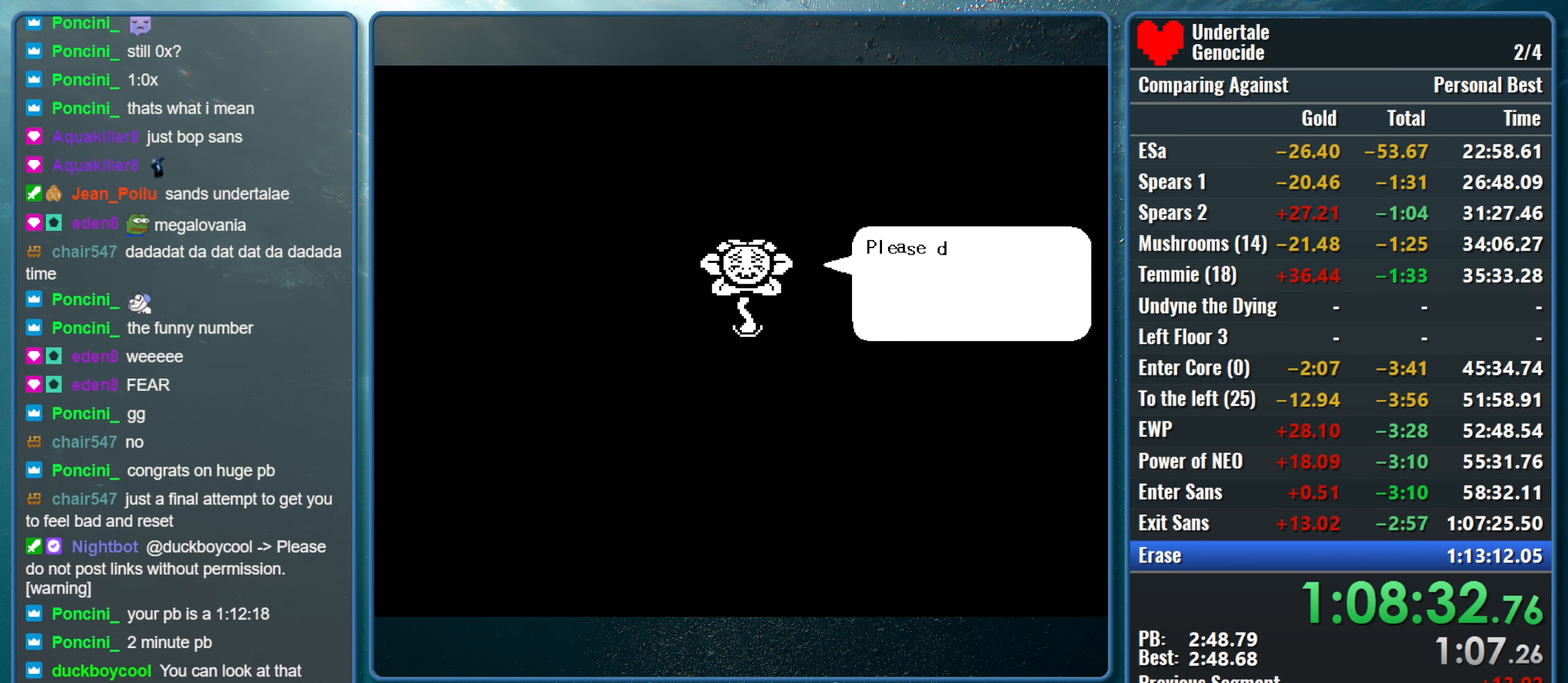
{"keys": ["return", "z"], "events": [[33, "return", "up"], [83, "z", "up"], [116, "return", "down"], [166, "return", "up"], [166, "z", "down"], [267, "return", "down"], [317, "z", "up"], [350, "return", "up"], [400, "z", "down"], [450, "return", "down"]]}
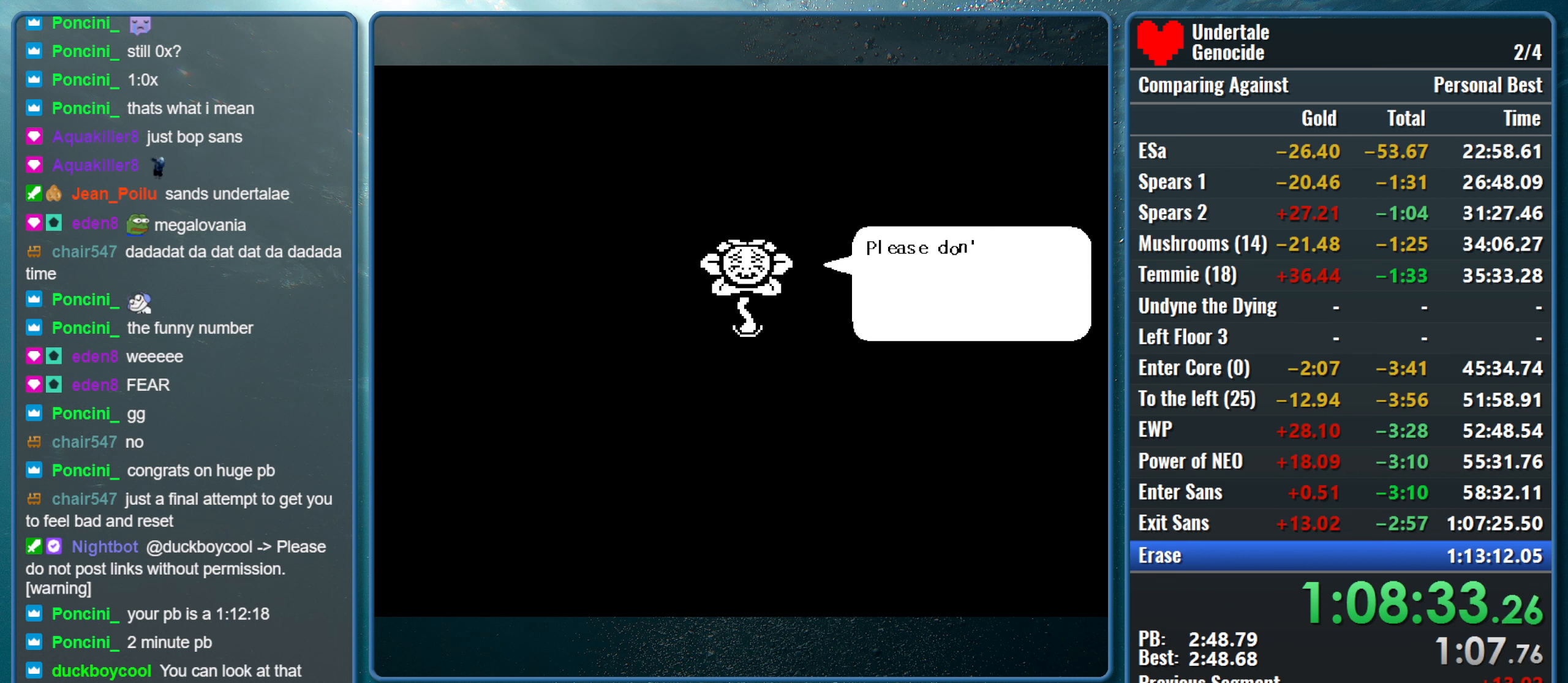
{"keys": ["return"], "events": [[50, "return", "up"], [50, "z", "up"], [100, "return", "down"], [133, "z", "down"], [183, "return", "up"], [233, "z", "up"], [283, "return", "down"], [317, "z", "down"], [367, "return", "up"], [467, "return", "down"], [467, "z", "up"]]}
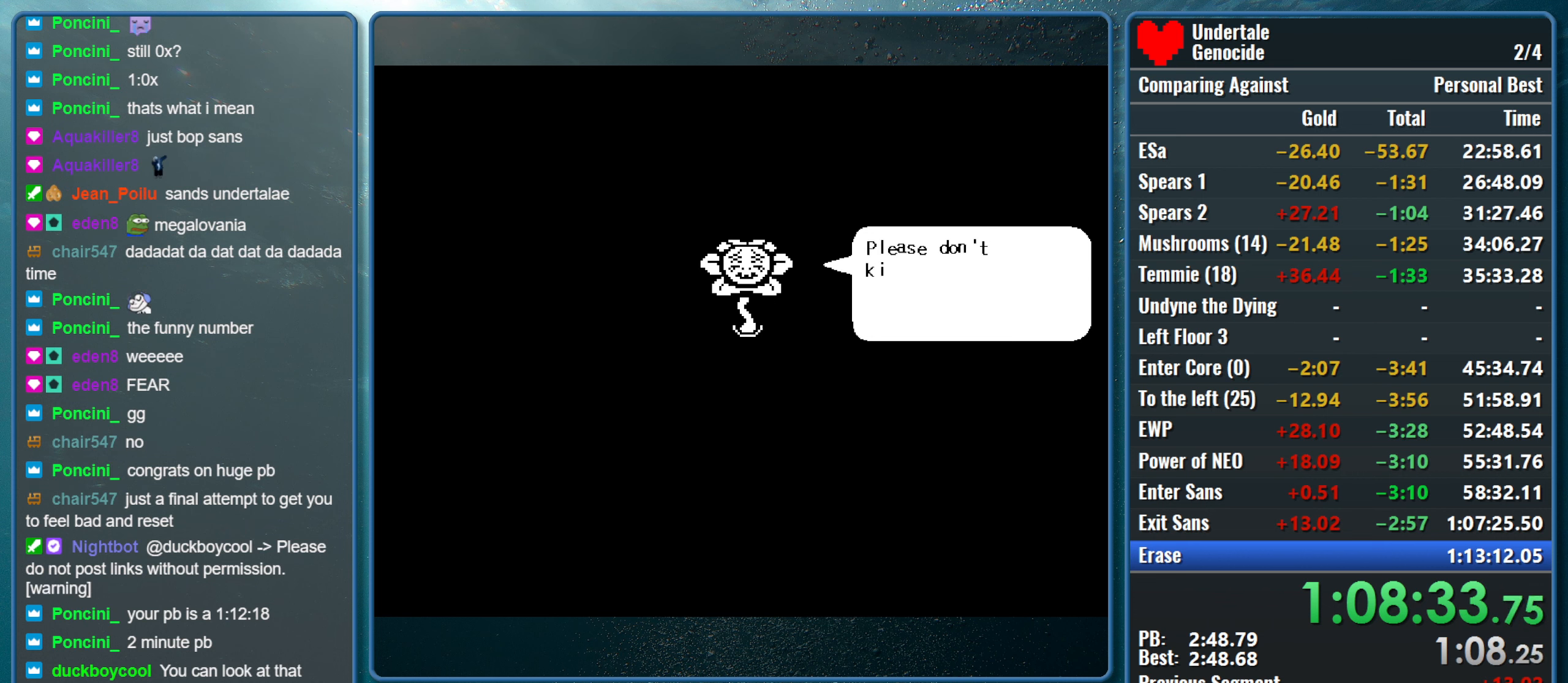
{"keys": ["return"], "events": [[17, "return", "up"], [50, "z", "down"], [100, "return", "down"], [200, "return", "up"], [200, "z", "up"], [300, "return", "down"], [300, "z", "down"], [383, "return", "up"], [433, "z", "up"], [483, "return", "down"]]}